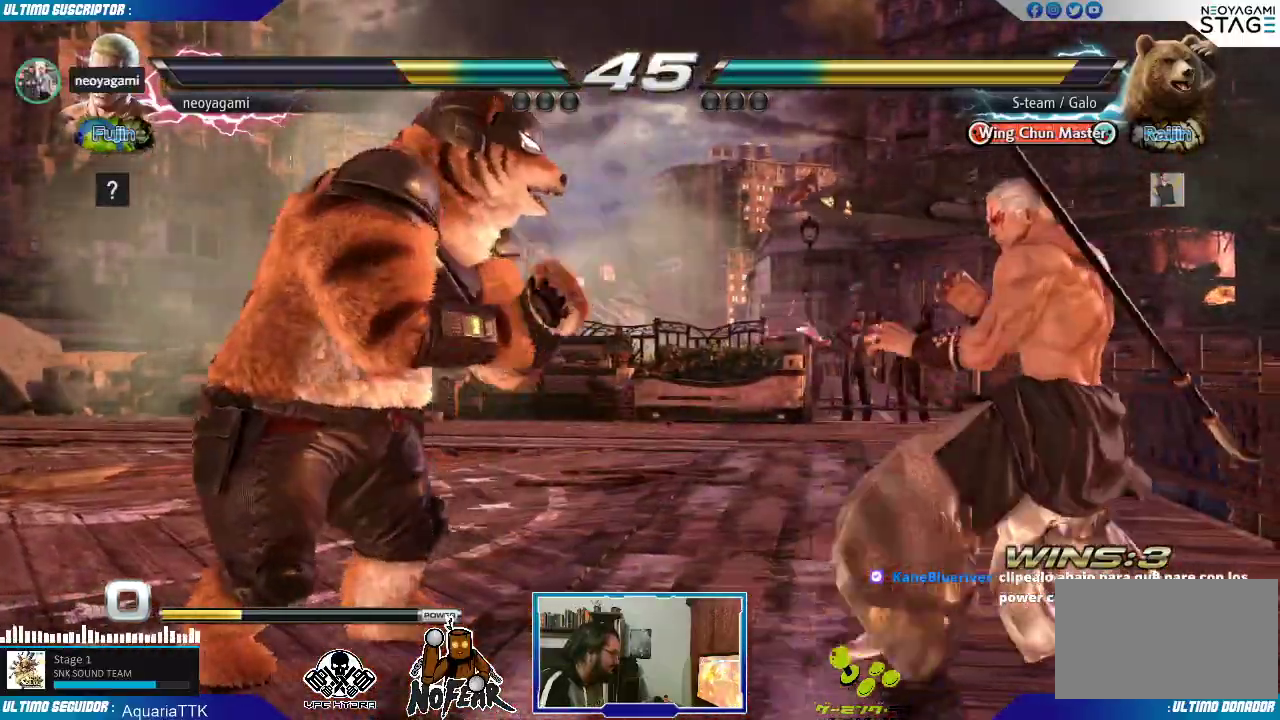
Gameplay with a controller (arcade stick); each line is a JSON object with the inputs held at the frame after it (dt_ms = milliseconds from this image to that frame). "events" lists button and stick changes between this image and that frame as [ms after this image, input, new state], when the widget could be followed in between. Not read: L3 R3.
{"dt_ms": 500, "buttons": [], "left_stick": "center", "events": [[100, "left_stick", "center"]]}
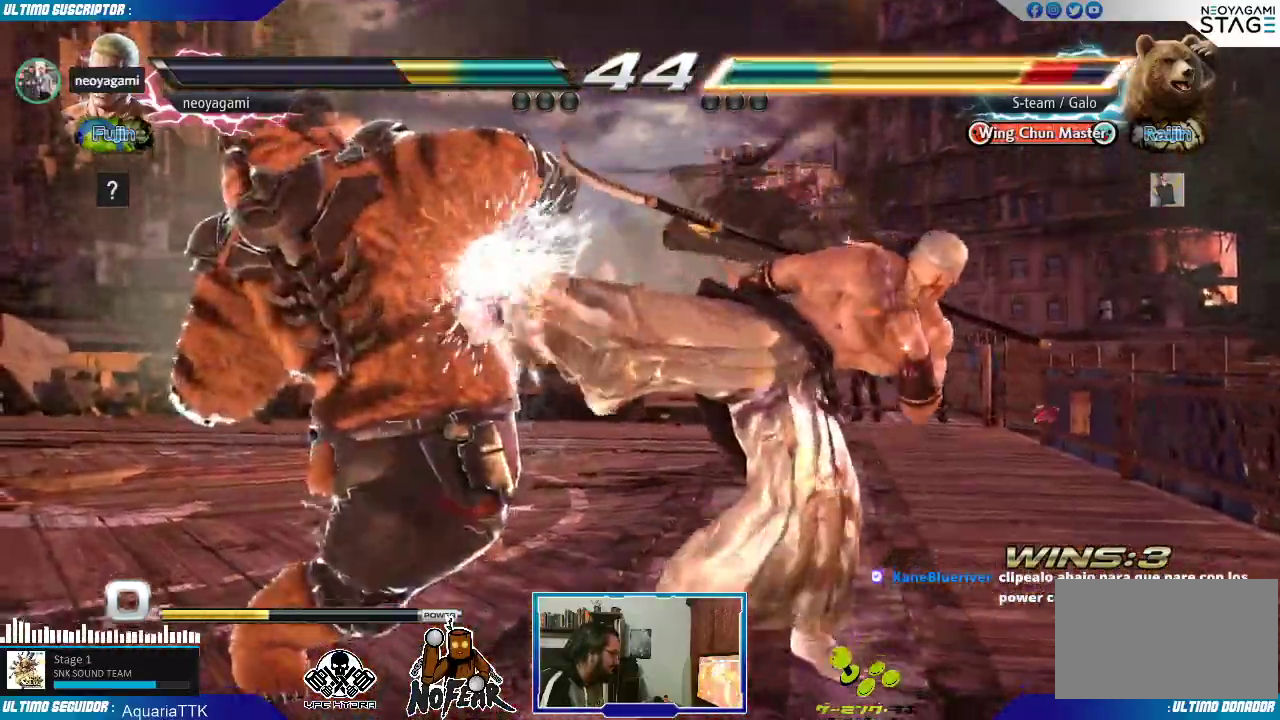
{"dt_ms": 500, "buttons": [], "left_stick": "center", "events": [[183, "left_stick", "right"], [467, "left_stick", "center"]]}
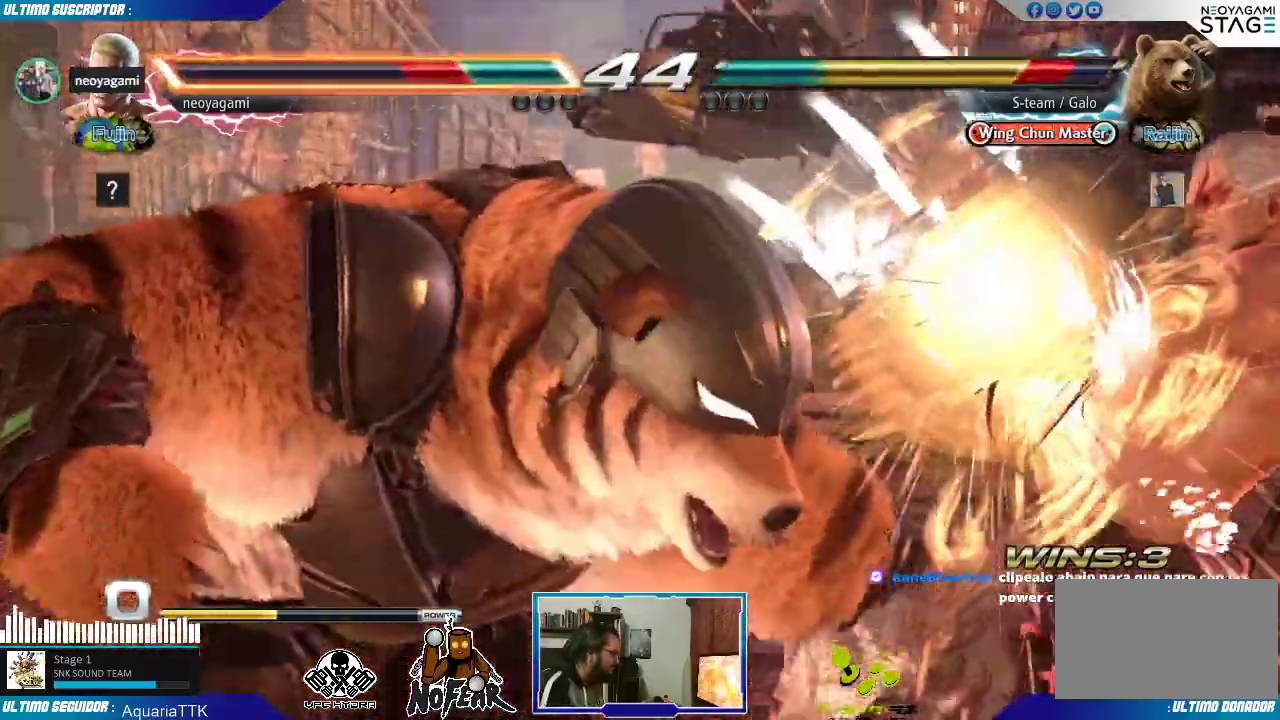
{"dt_ms": 1000, "buttons": [], "left_stick": "right"}
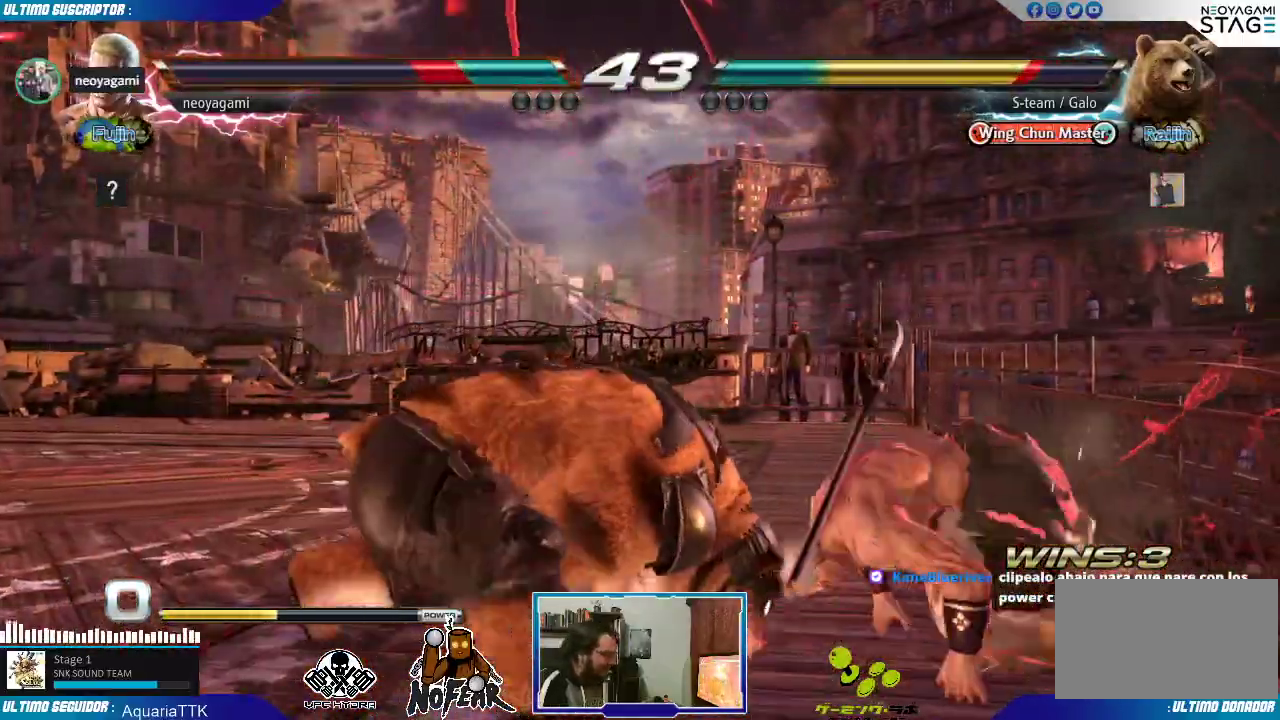
{"dt_ms": 1000, "buttons": [], "left_stick": "center"}
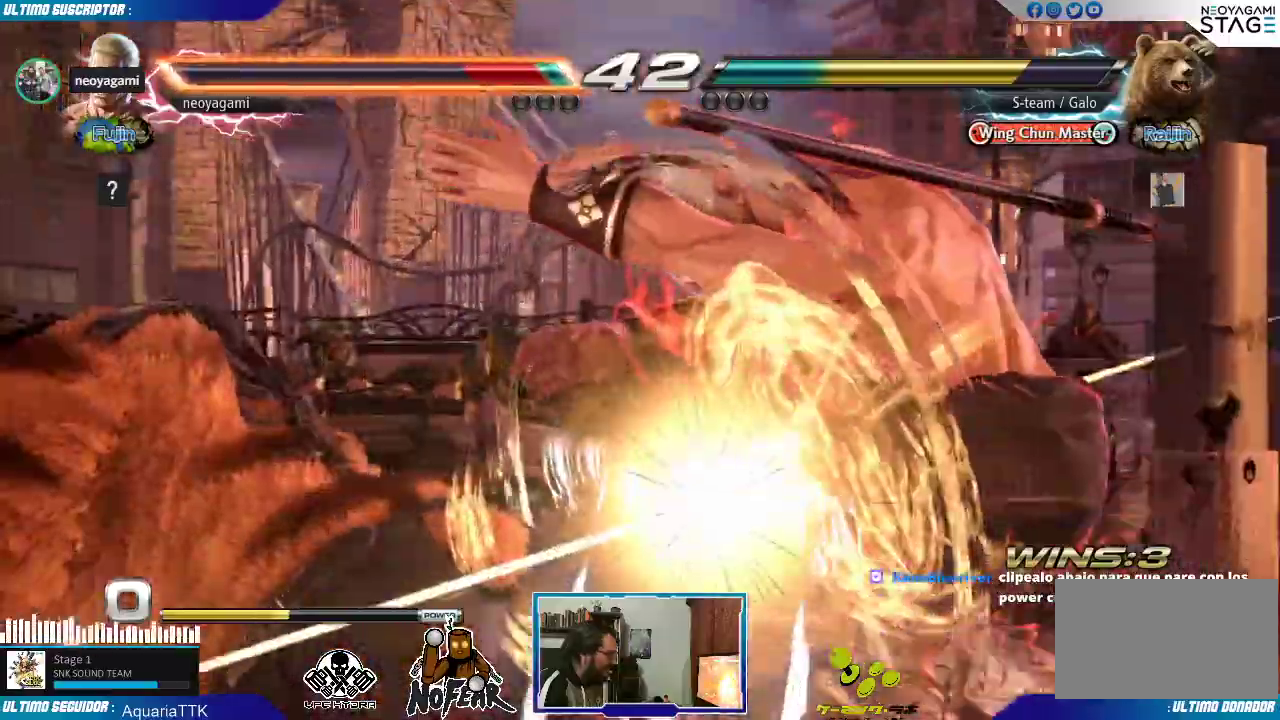
{"dt_ms": 1000, "buttons": [], "left_stick": "center"}
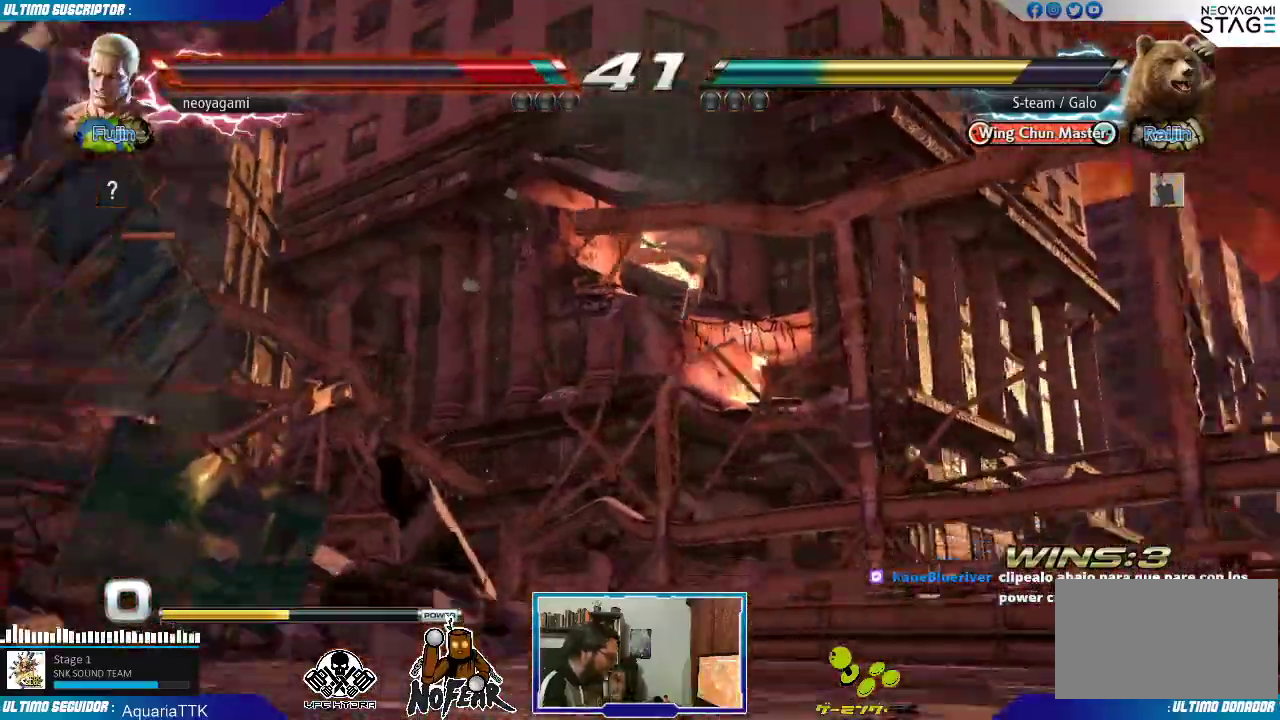
{"dt_ms": 500, "buttons": [], "left_stick": "center", "events": []}
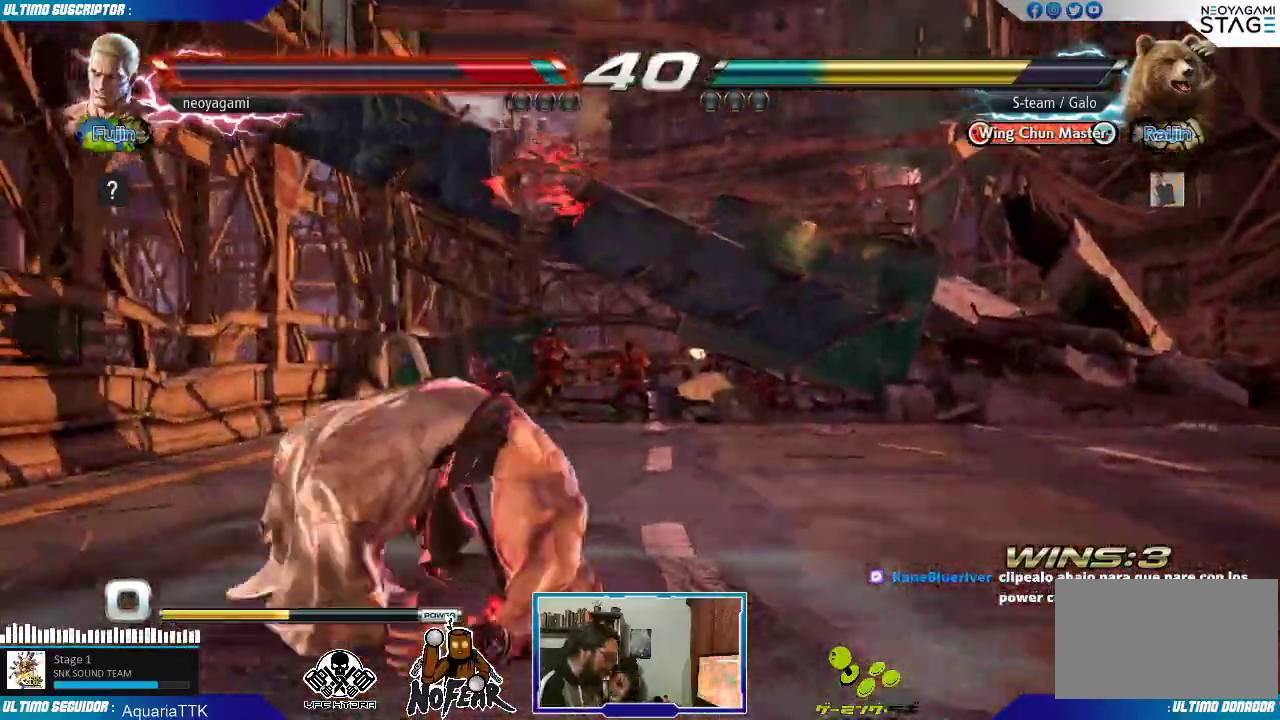
{"dt_ms": 500, "buttons": [], "left_stick": "center", "events": []}
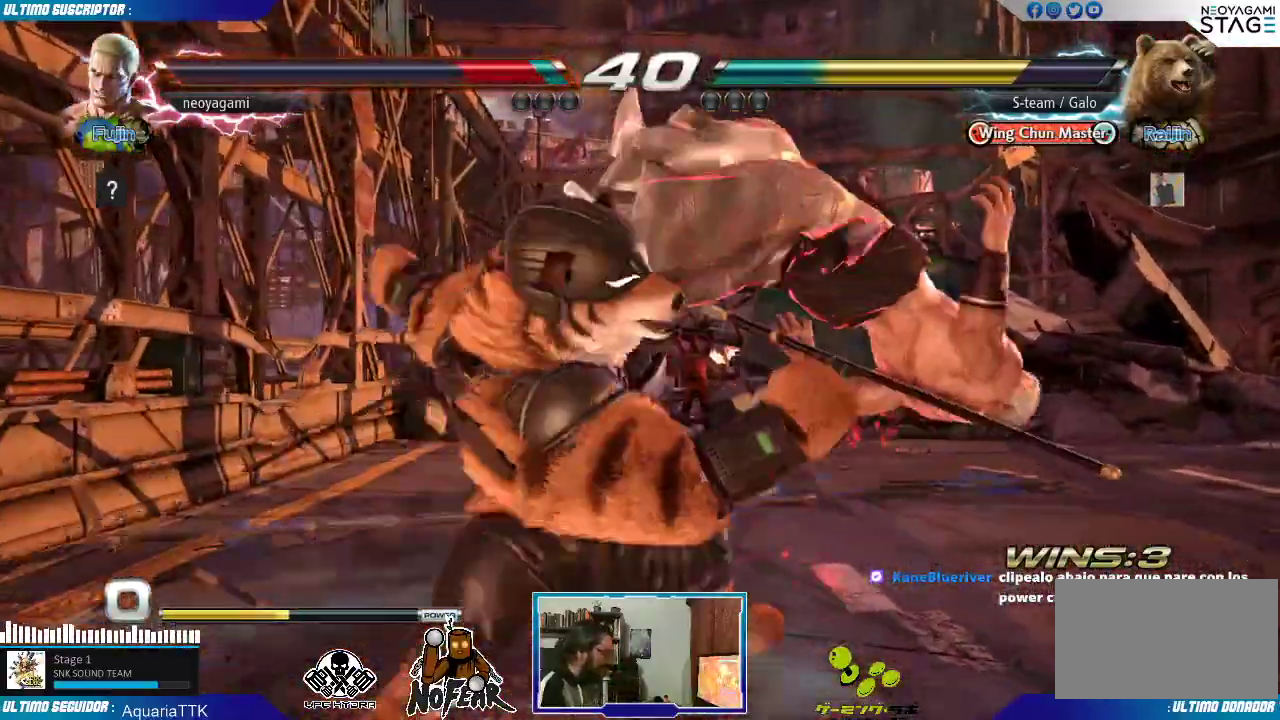
{"dt_ms": 500, "buttons": [], "left_stick": "center", "events": [[100, "L1", "down"], [150, "L1", "up"]]}
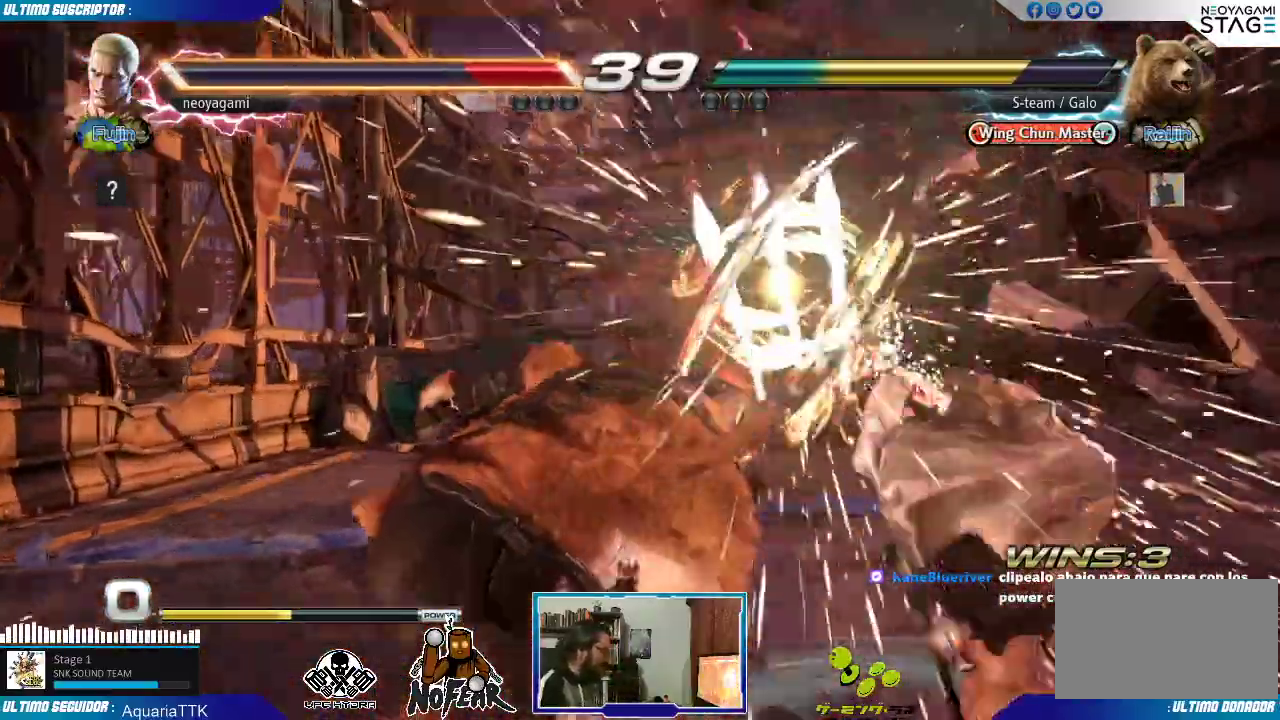
{"dt_ms": 500, "buttons": [], "left_stick": "center", "events": []}
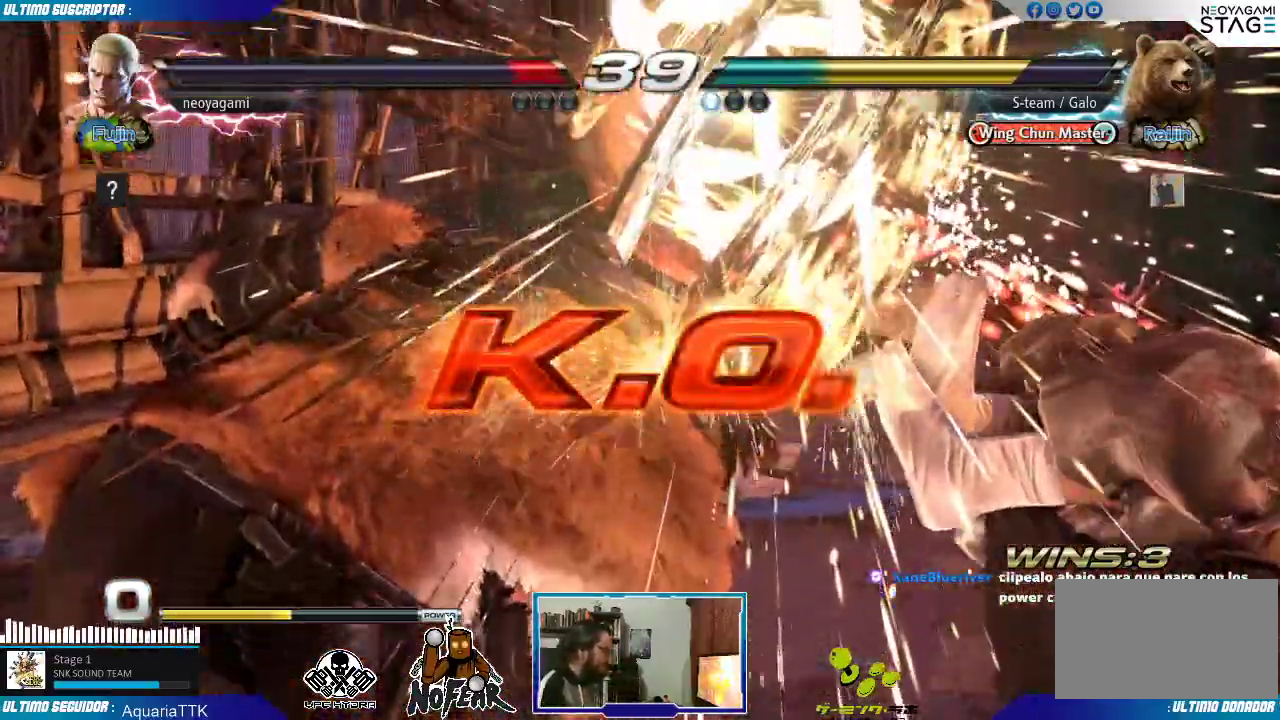
{"dt_ms": 500, "buttons": [], "left_stick": "center", "events": []}
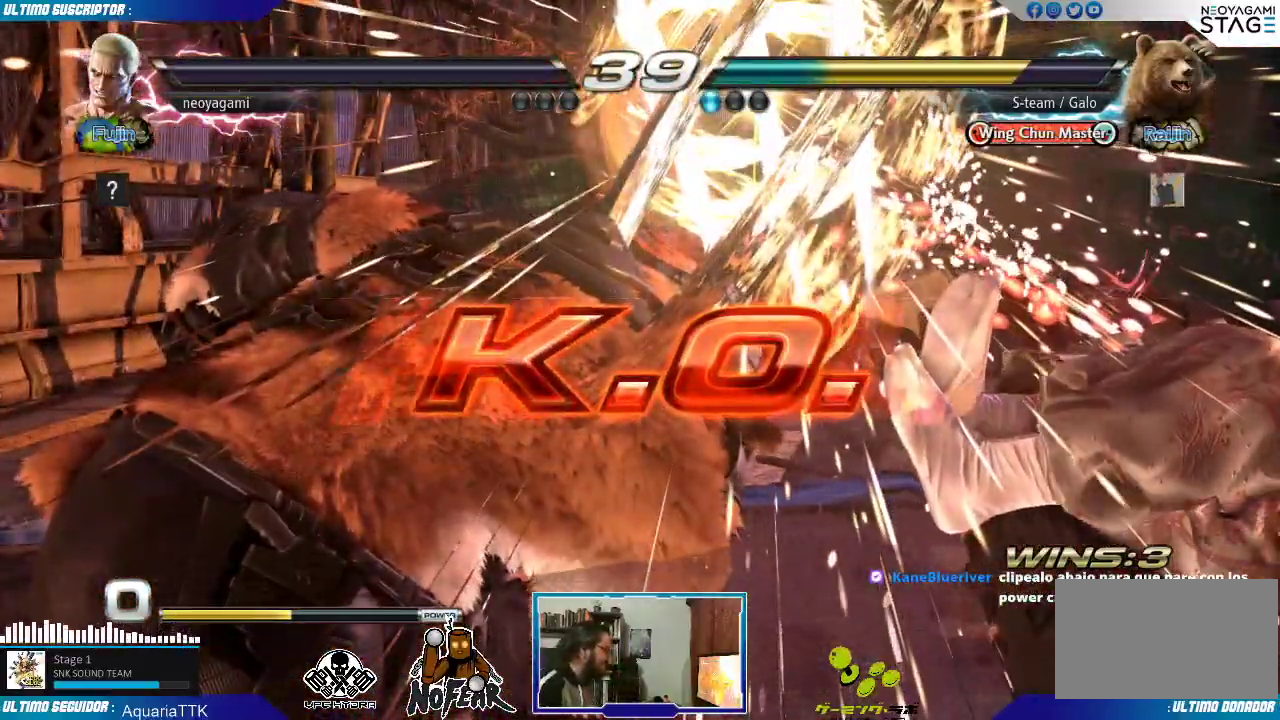
{"dt_ms": 500, "buttons": [], "left_stick": "center", "events": []}
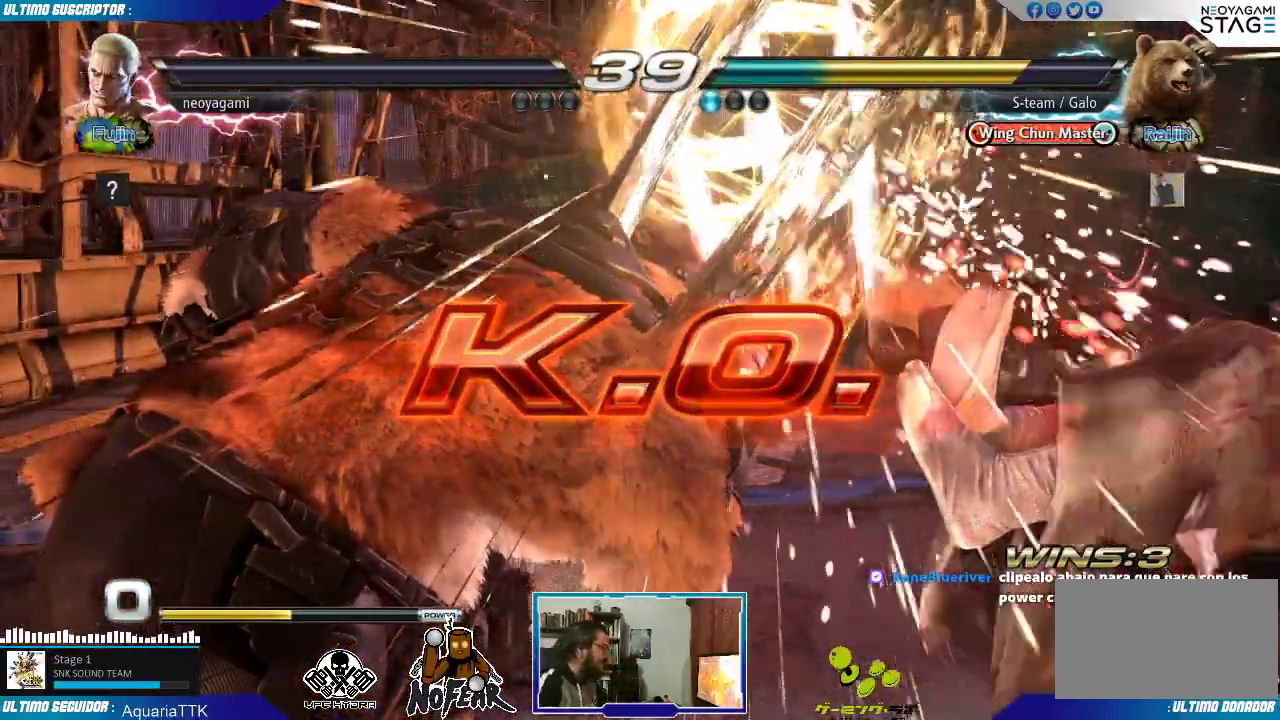
{"dt_ms": 500, "buttons": [], "left_stick": "center", "events": []}
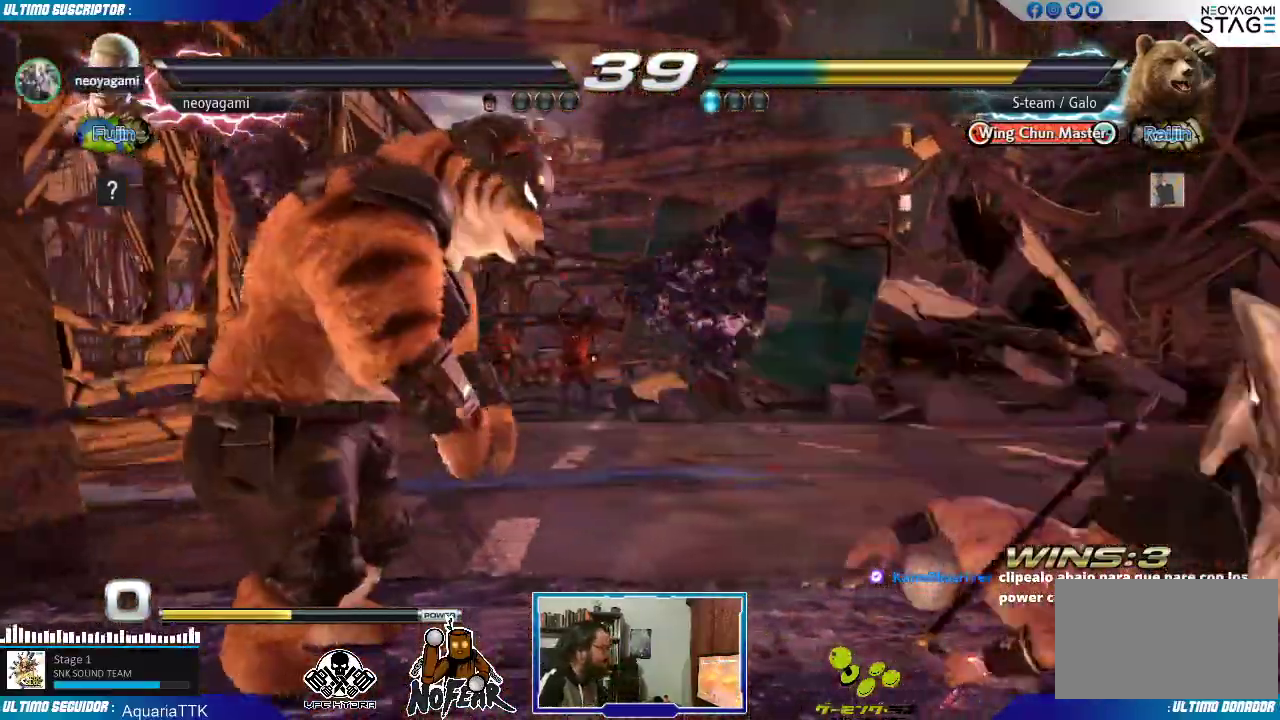
{"dt_ms": 500, "buttons": [], "left_stick": "center", "events": []}
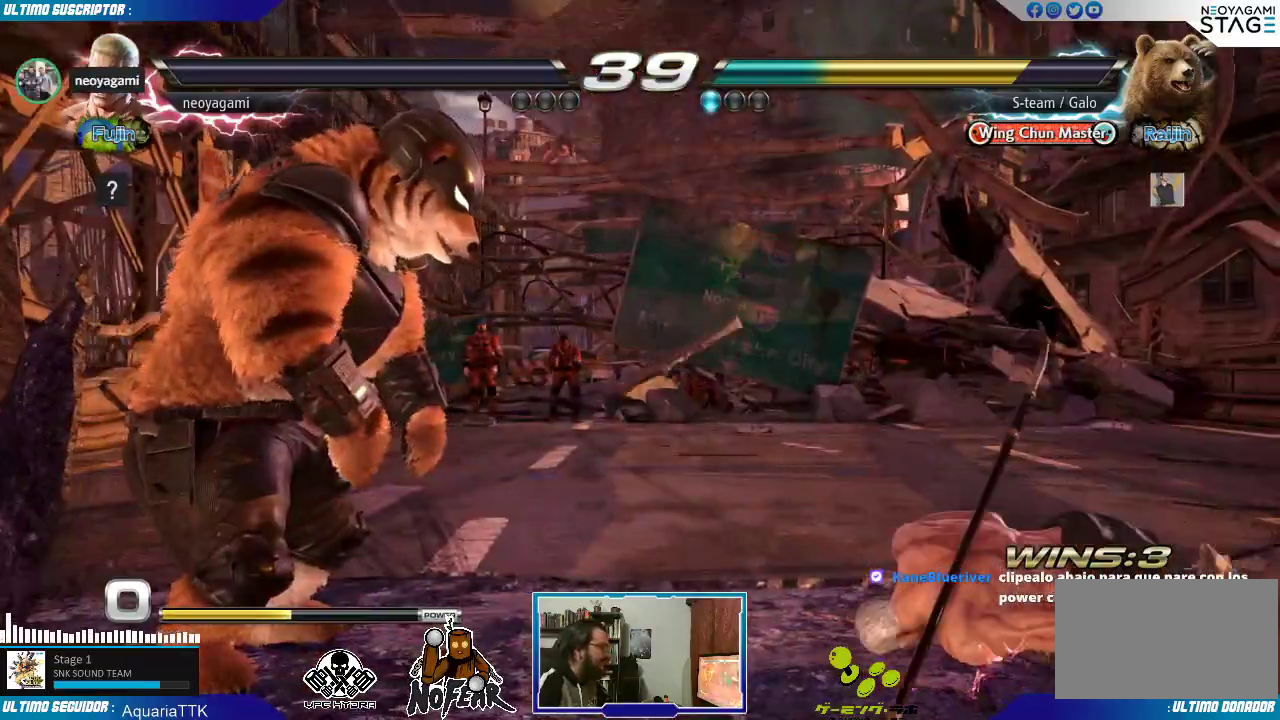
{"dt_ms": 500, "buttons": [], "left_stick": "center", "events": []}
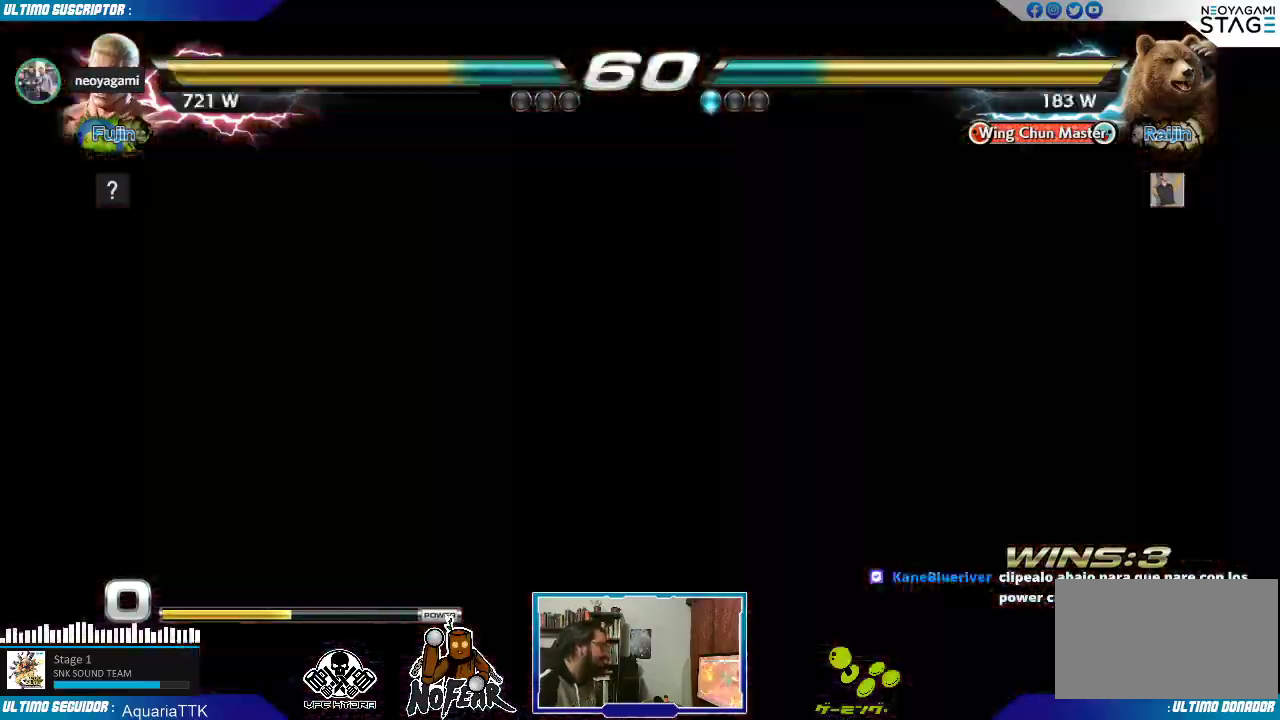
{"dt_ms": 500, "buttons": [], "left_stick": "center", "events": [[117, "L2", "down"], [167, "L2", "up"], [233, "START", "down"], [267, "L2", "down"], [300, "START", "up"], [317, "L2", "up"], [383, "START", "down"], [400, "L2", "down"], [467, "L2", "up"], [483, "START", "up"]]}
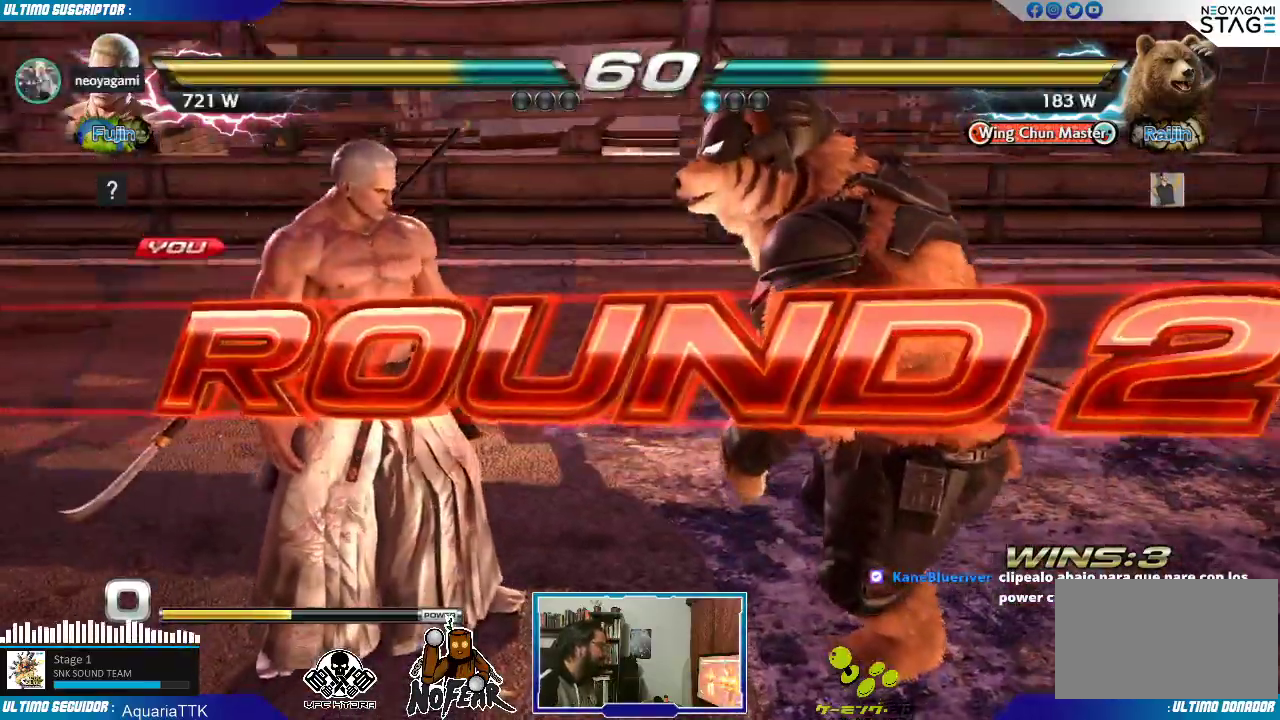
{"dt_ms": 500, "buttons": [], "left_stick": "center", "events": [[350, "left_stick", "left"], [483, "left_stick", "center"]]}
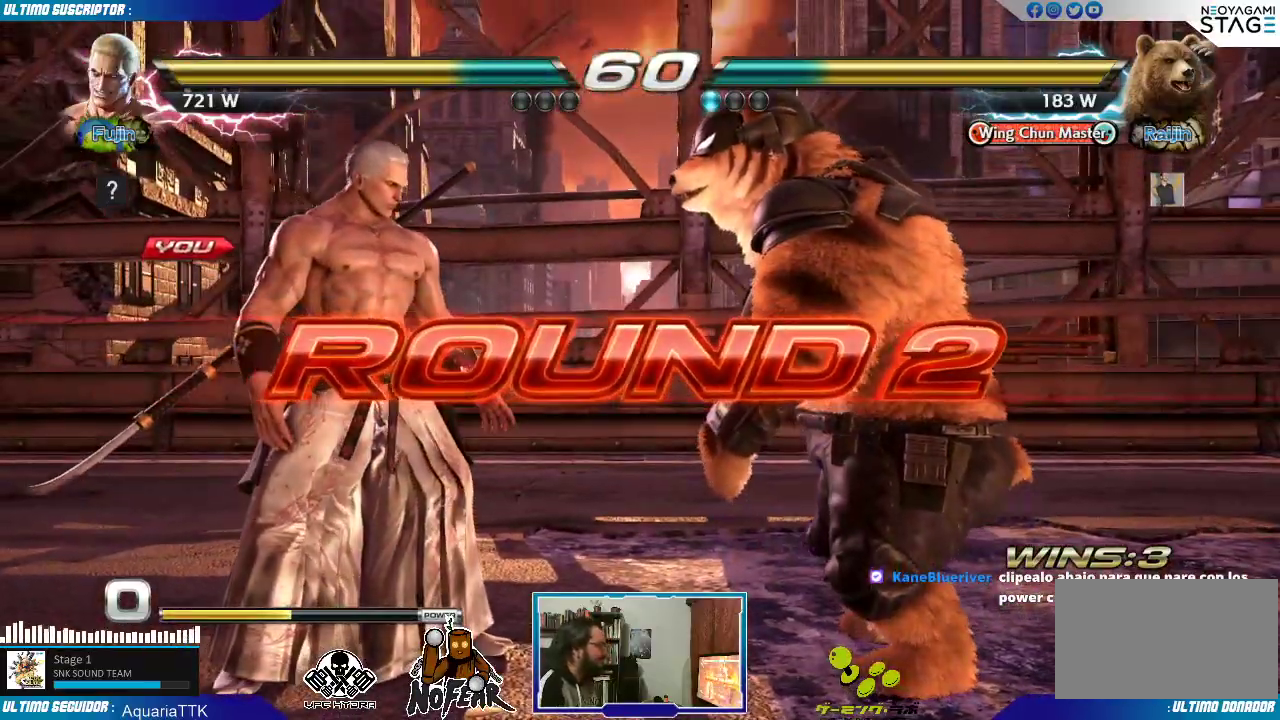
{"dt_ms": 500, "buttons": [], "left_stick": "center", "events": [[200, "L1", "down"], [317, "L1", "up"]]}
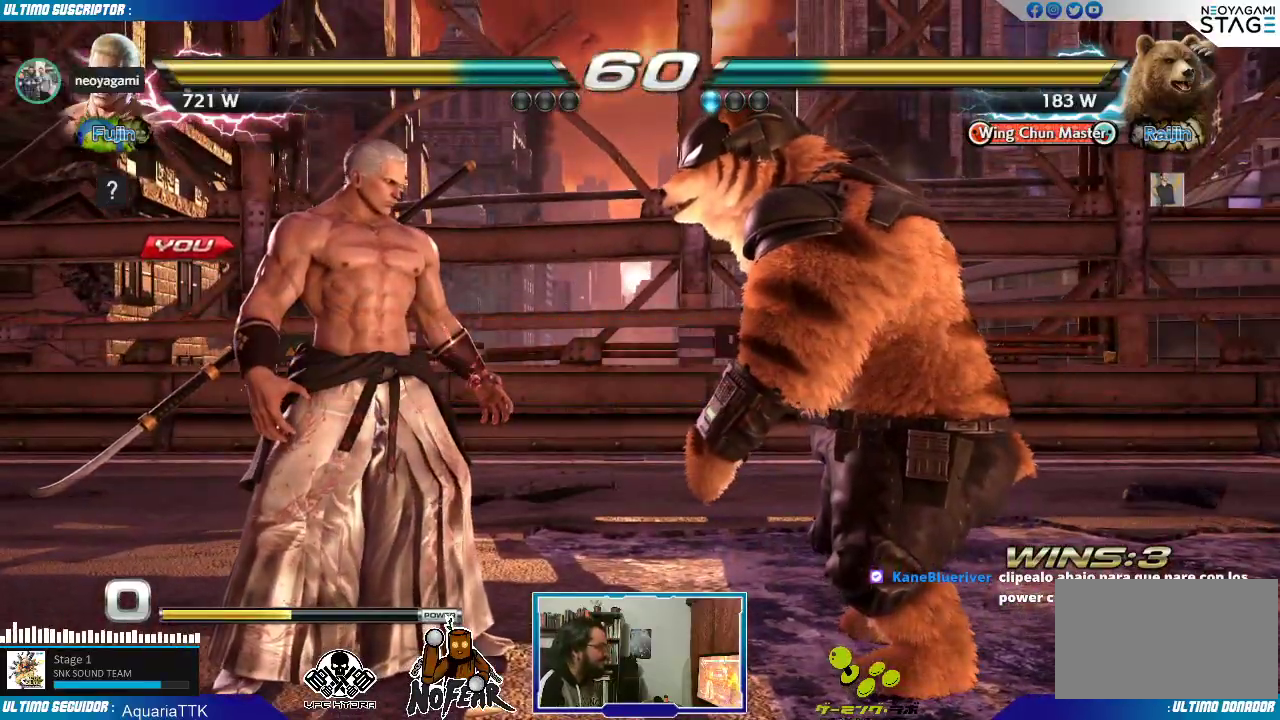
{"dt_ms": 500, "buttons": [], "left_stick": "center", "events": []}
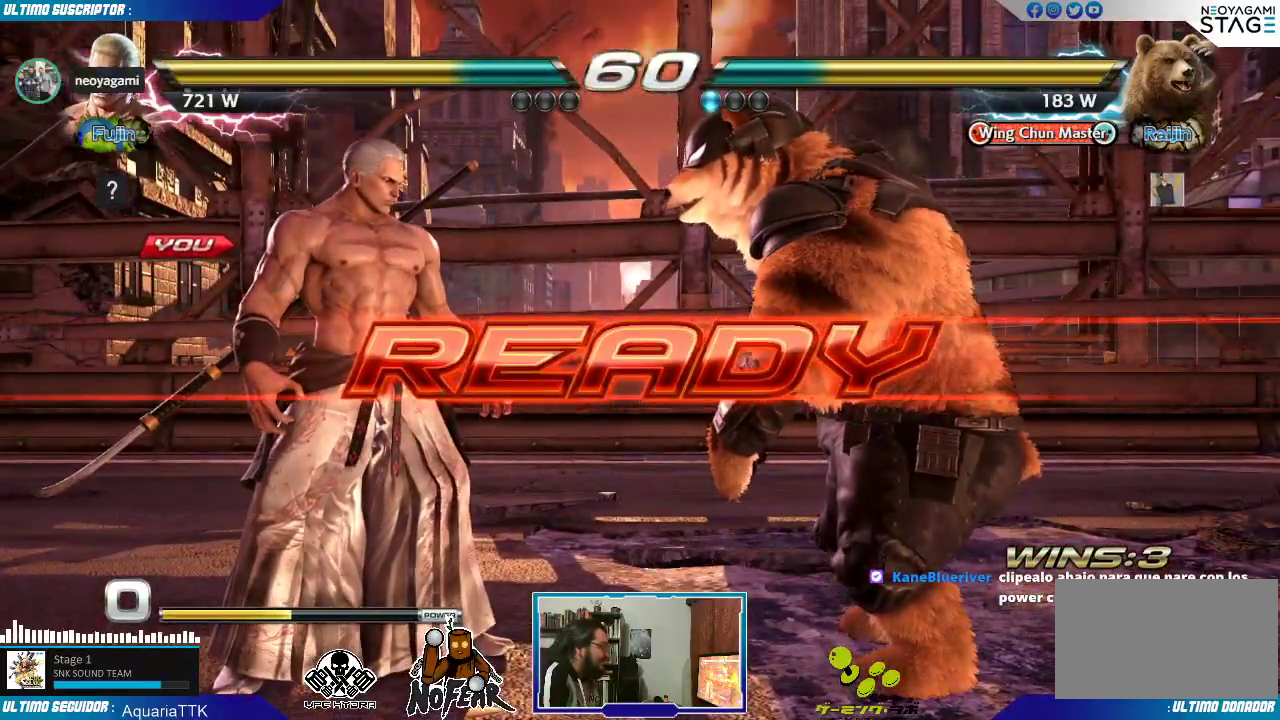
{"dt_ms": 500, "buttons": [], "left_stick": "center", "events": []}
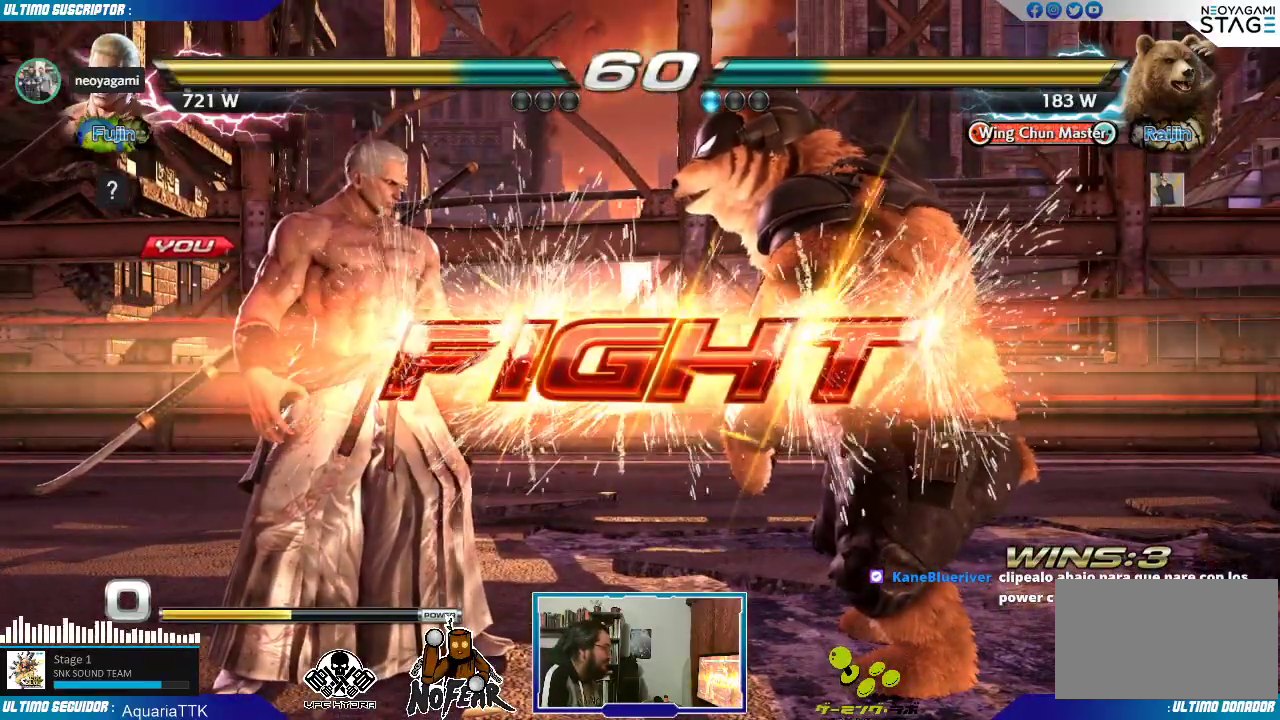
{"dt_ms": 500, "buttons": [], "left_stick": "left", "events": [[283, "L1", "down"], [317, "L1", "up"], [483, "left_stick", "left"]]}
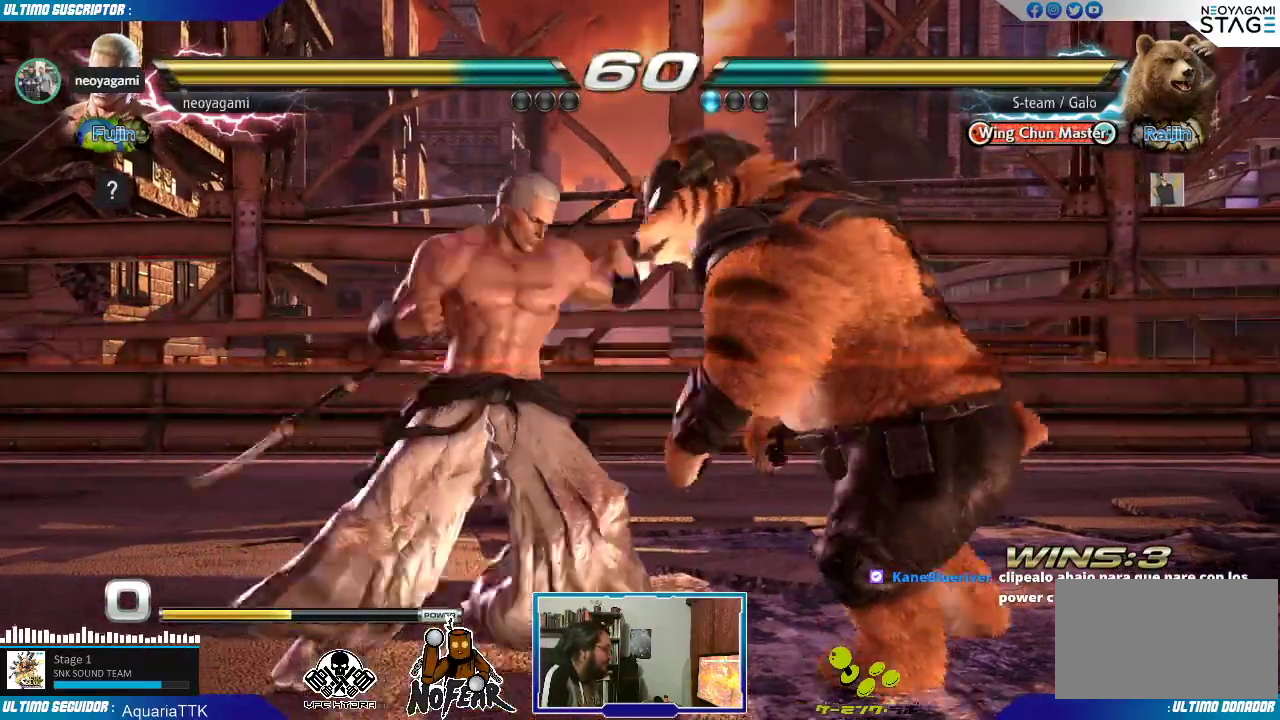
{"dt_ms": 500, "buttons": [], "left_stick": "center", "events": [[150, "left_stick", "center"], [200, "left_stick", "down"], [233, "CROSS", "down"], [283, "CROSS", "up"], [283, "left_stick", "center"], [400, "left_stick", "right"], [433, "L2", "down"], [467, "L2", "up"], [483, "left_stick", "center"]]}
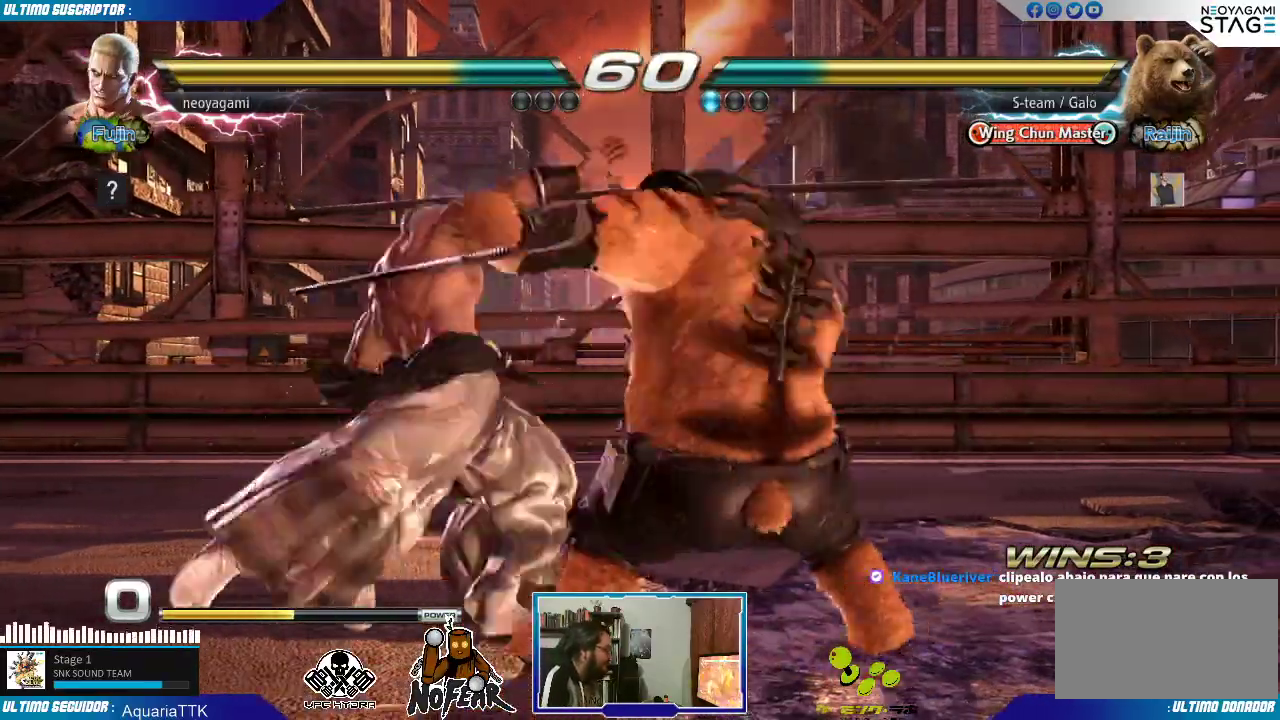
{"dt_ms": 500, "buttons": [], "left_stick": "center", "events": []}
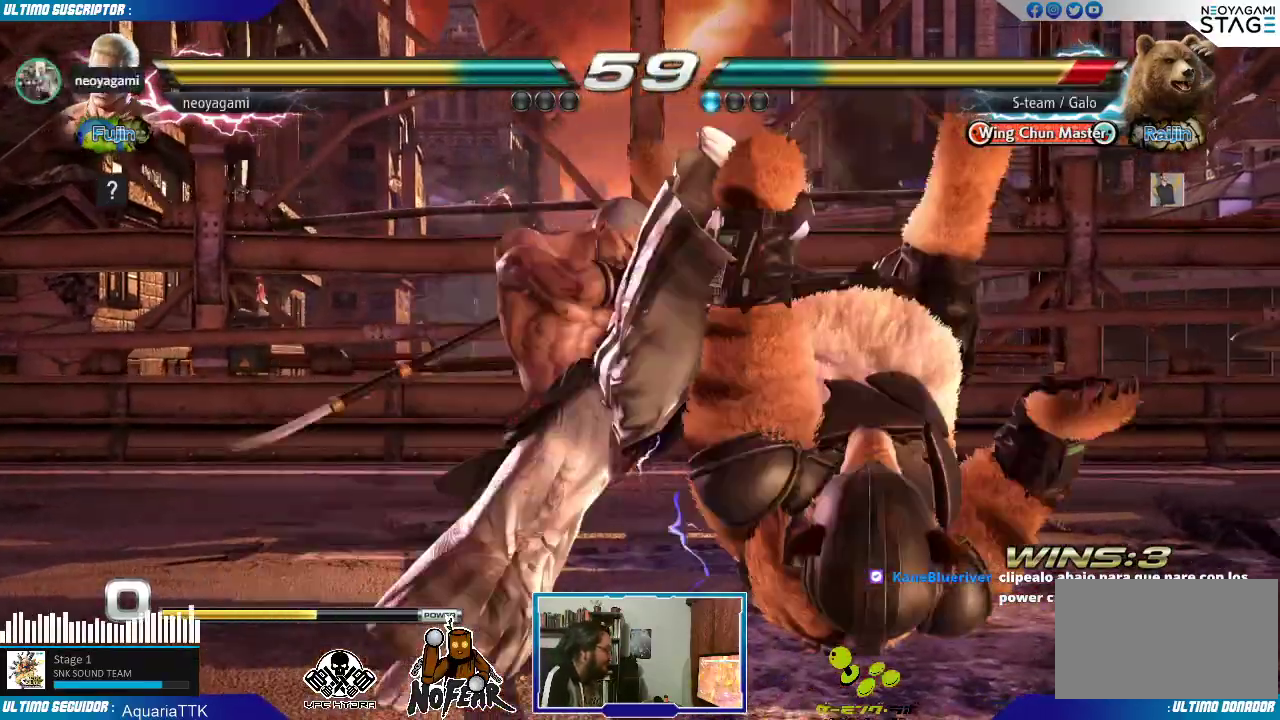
{"dt_ms": 500, "buttons": ["CROSS"], "left_stick": "left", "events": [[217, "left_stick", "left"], [333, "CROSS", "down"], [383, "CROSS", "up"], [450, "CROSS", "down"]]}
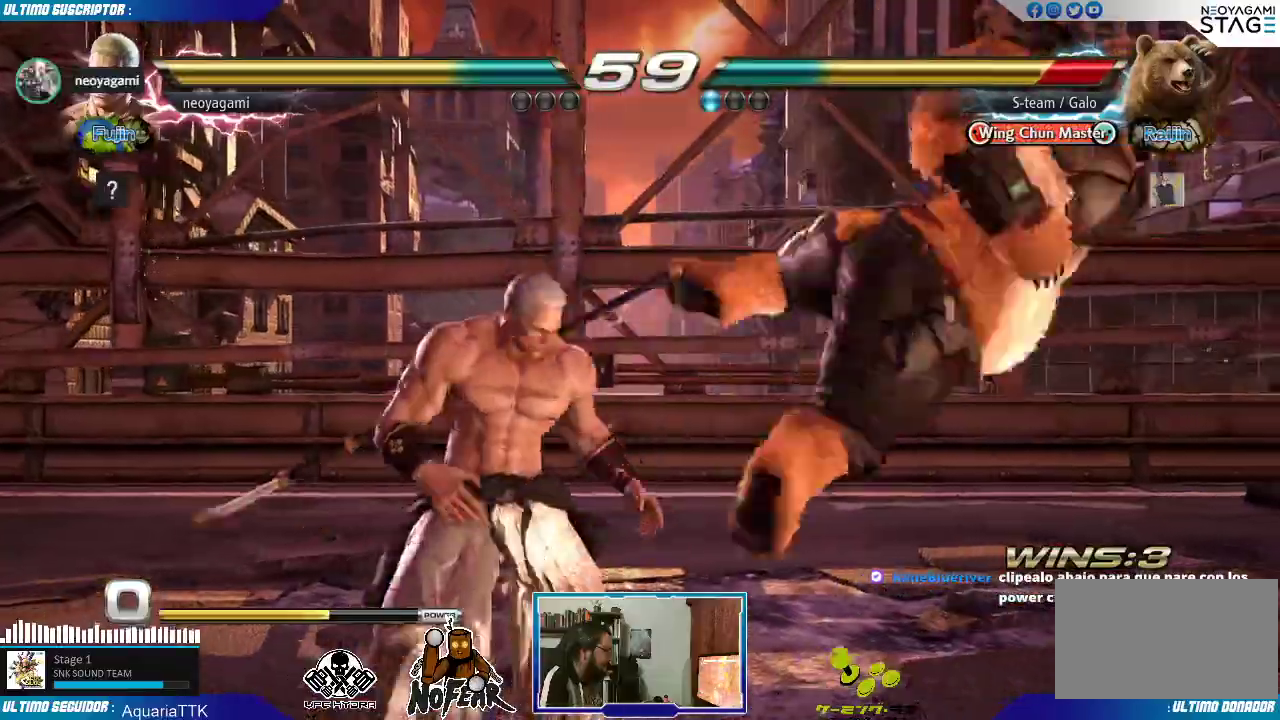
{"dt_ms": 500, "buttons": [], "left_stick": "center", "events": [[17, "CROSS", "up"], [83, "CROSS", "down"], [167, "CROSS", "up"], [183, "CROSS", "down"], [283, "CROSS", "up"], [350, "left_stick", "center"]]}
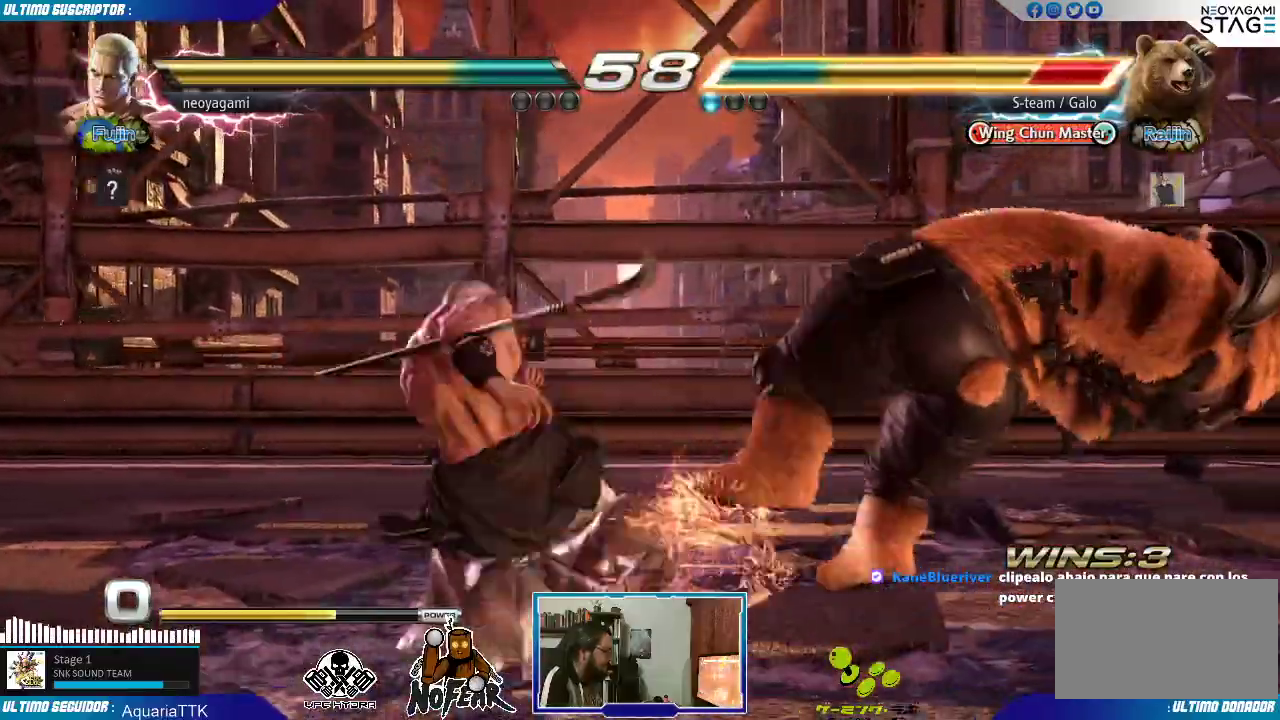
{"dt_ms": 500, "buttons": [], "left_stick": "right", "events": [[500, "left_stick", "right"]]}
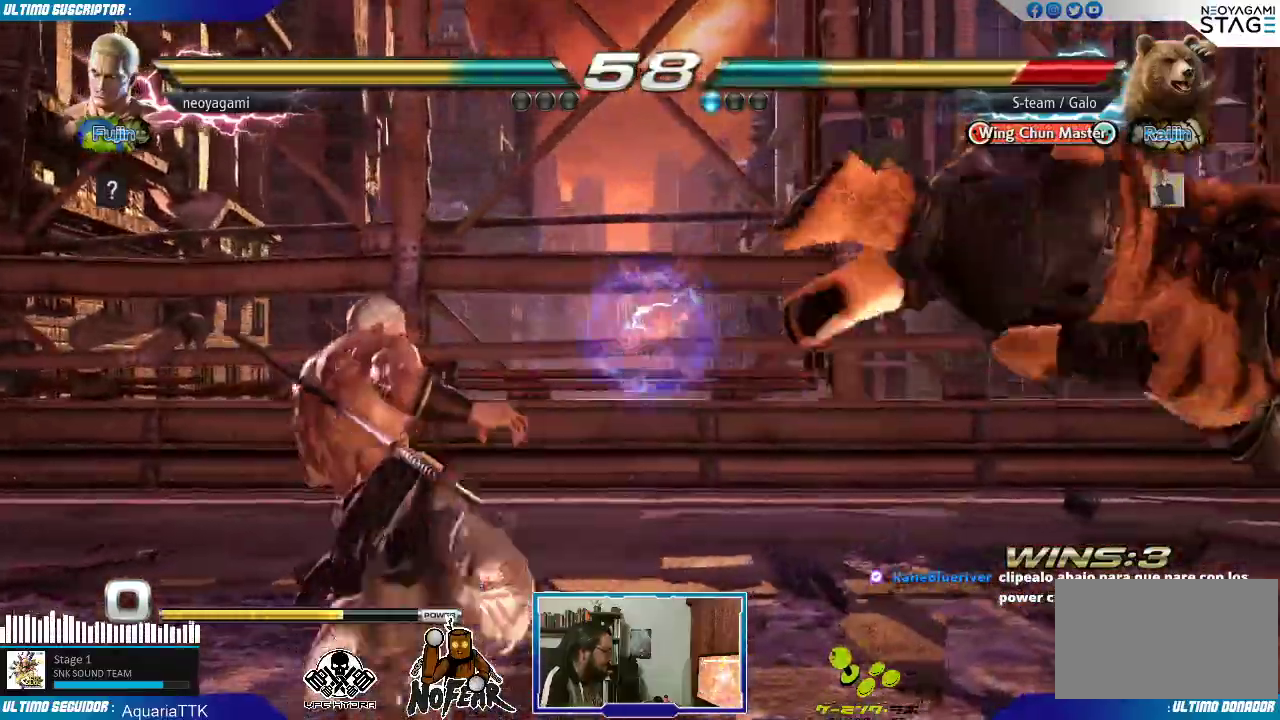
{"dt_ms": 500, "buttons": [], "left_stick": "center"}
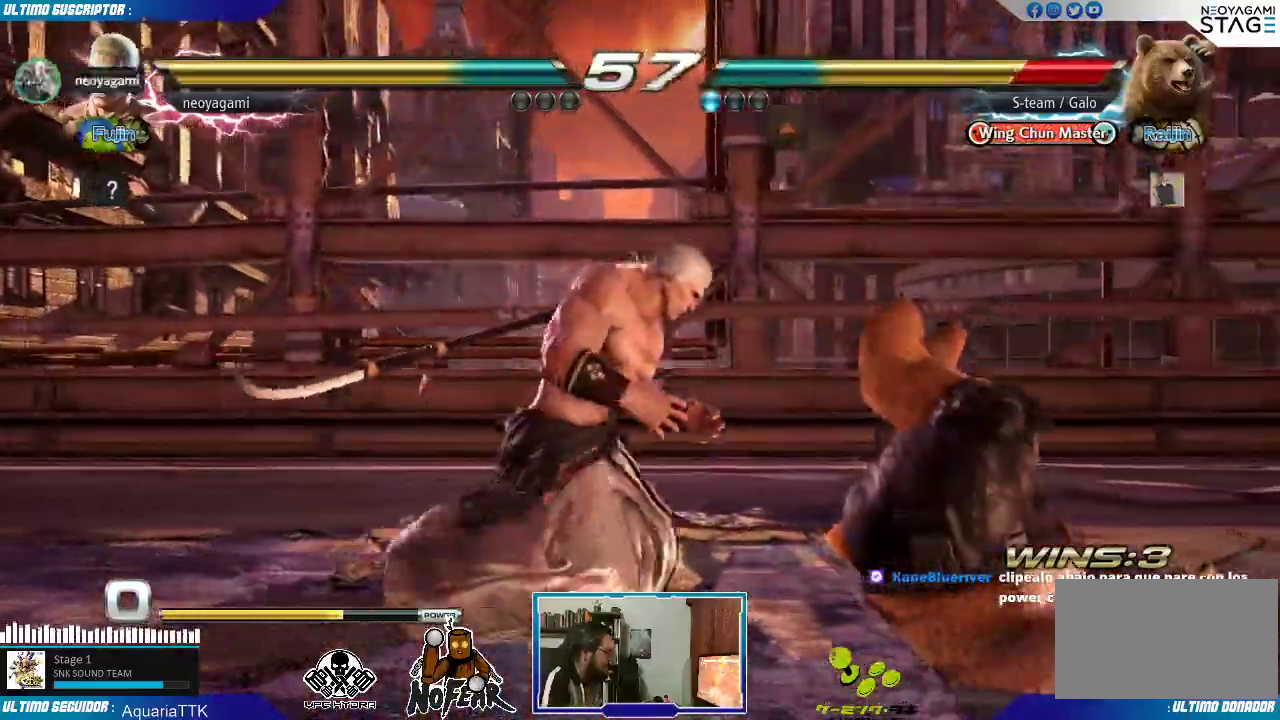
{"dt_ms": 500, "buttons": [], "left_stick": "right", "events": [[83, "left_stick", "right"], [100, "L1", "down"], [133, "L1", "up"], [217, "L1", "down"], [283, "L1", "up"], [350, "L1", "down"], [433, "L1", "up"]]}
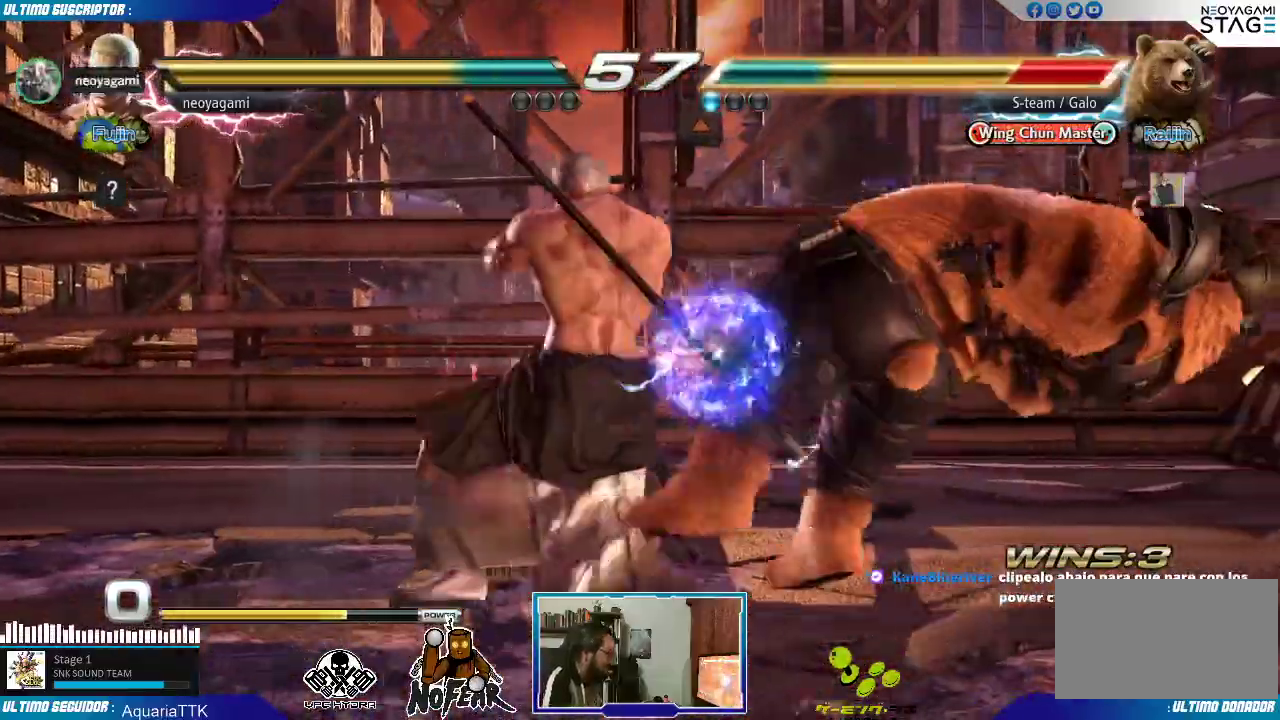
{"dt_ms": 1000, "buttons": [], "left_stick": "center"}
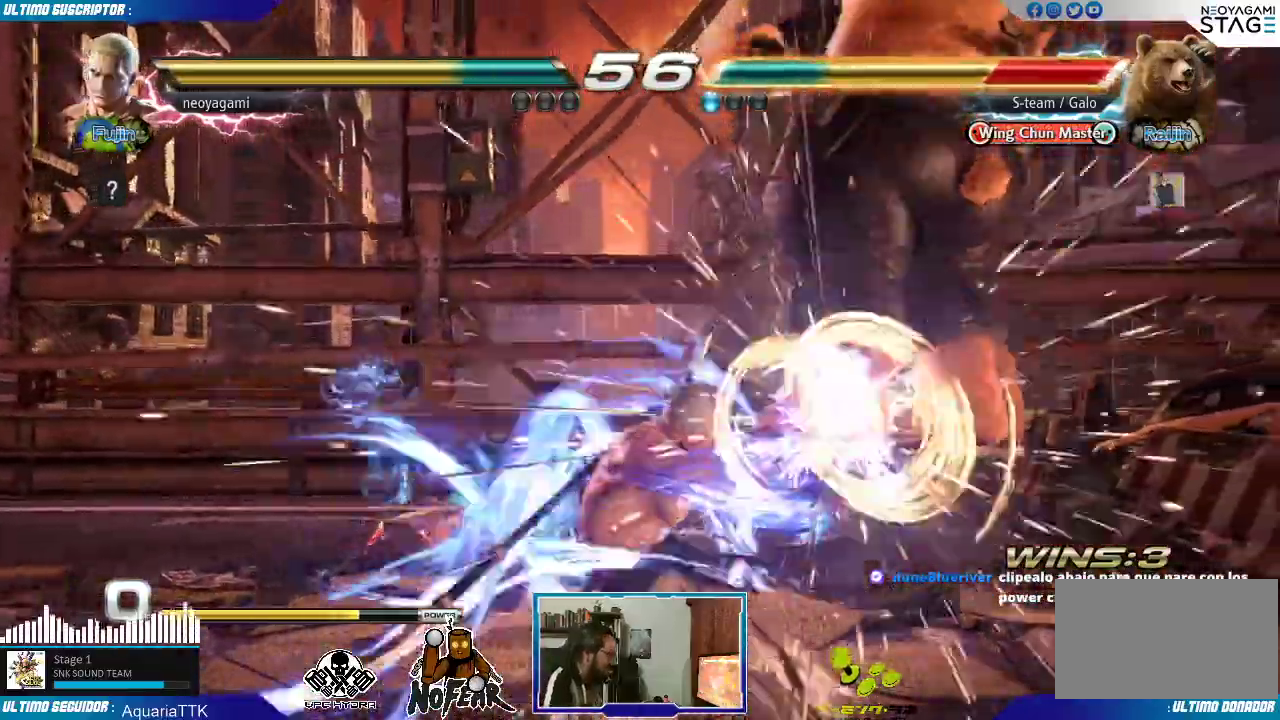
{"dt_ms": 500, "buttons": [], "left_stick": "center", "events": [[283, "left_stick", "right"], [367, "left_stick", "center"], [433, "left_stick", "right"], [483, "left_stick", "center"]]}
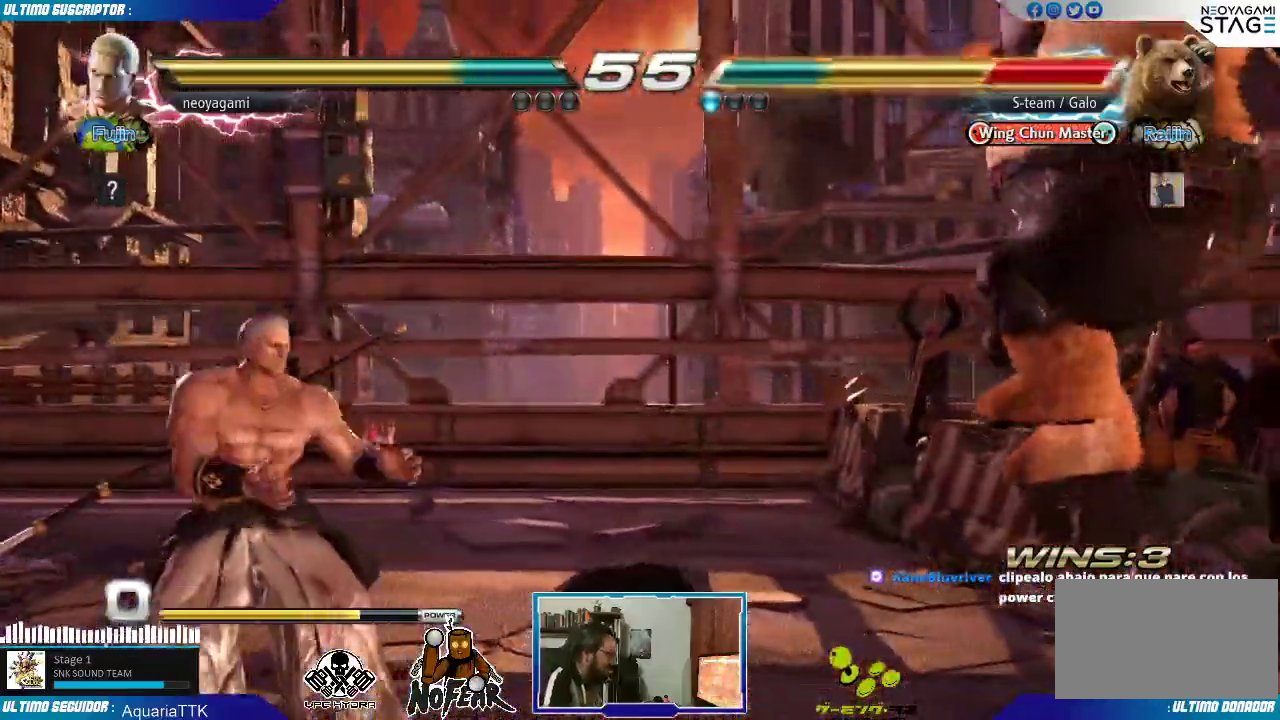
{"dt_ms": 500, "buttons": [], "left_stick": "center", "events": [[50, "left_stick", "right"], [267, "left_stick", "center"], [350, "L1", "down"], [433, "L1", "up"]]}